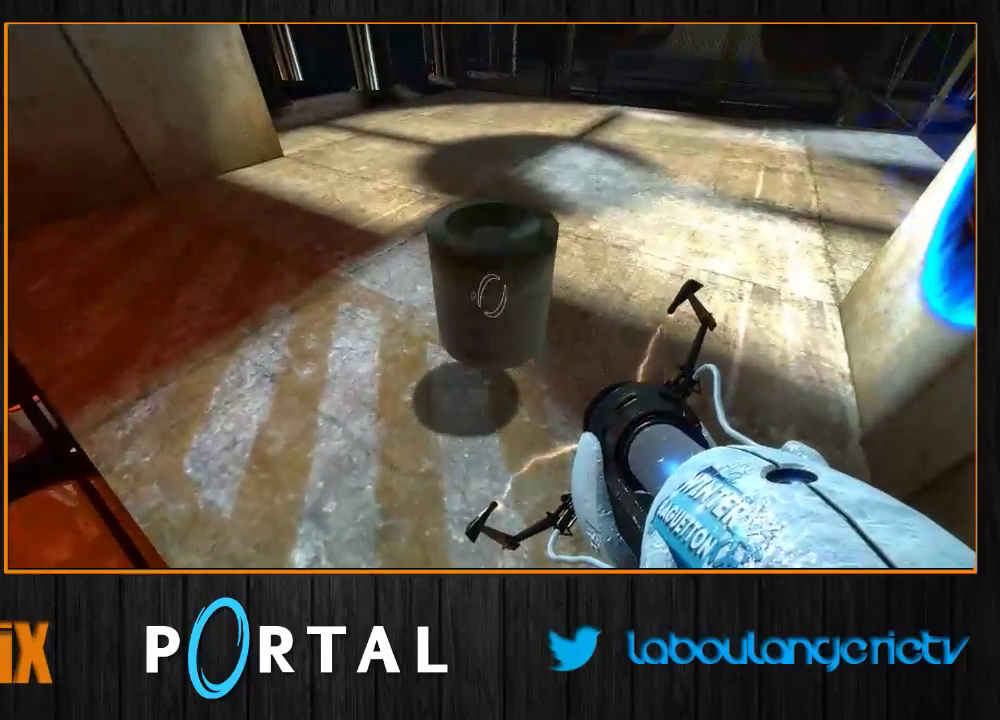
Gameplay with keyboard and mouse; each line is a JSON object with the keys and mouse buttons held at the frame after it. "events" lists presses ("down") and releases ("up") of "1", "2", "3", "4", "5", "a", "alt", "c", "caps_lock", "ctrl", "d", "e", "escape", "f", "g", "h", "q", "r", "s", "shift", "space", "t", "tab", "v", "w", "x", "z", "mouse_left", "mouse_wheel" and "mouse_right" between this image and that frame as [ms after this image, input, new state], when the widget could be followed in between. "mouse_left", "mouse_wheel", "mouse_right" = the "left", "wheel", "right" buttons of the "mouse" list. No other keys are recorded. "wheel" means that the mouse wheel is clicked or scrolled. Mouse movement is not recorded.
{"keys": ["s", "tab"], "mouse": [], "events": [[166, "e", "down"], [300, "e", "up"], [433, "s", "down"], [500, "tab", "down"]]}
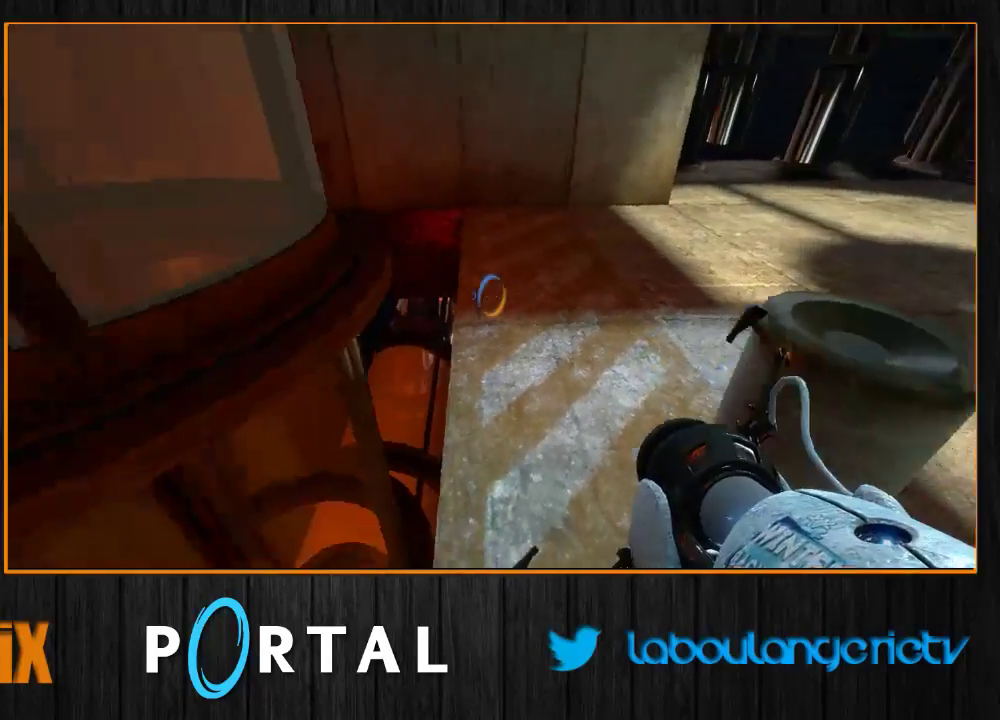
{"keys": ["q", "tab"], "mouse": [], "events": [[50, "s", "up"], [233, "s", "down"], [383, "q", "down"], [450, "s", "up"]]}
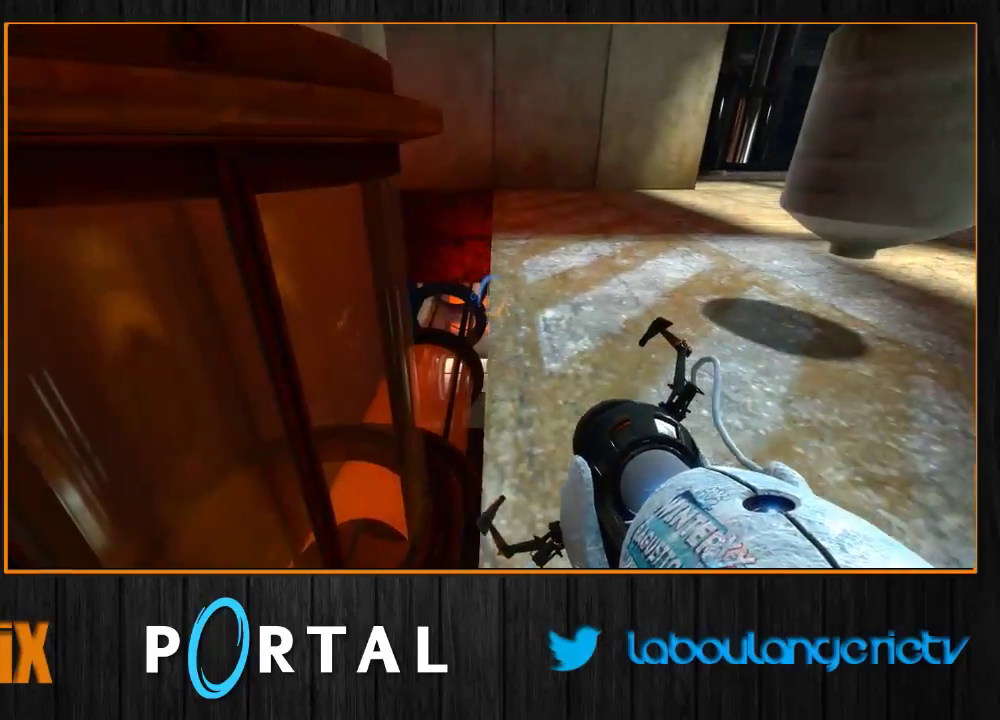
{"keys": ["tab"], "mouse": [], "events": [[83, "q", "up"]]}
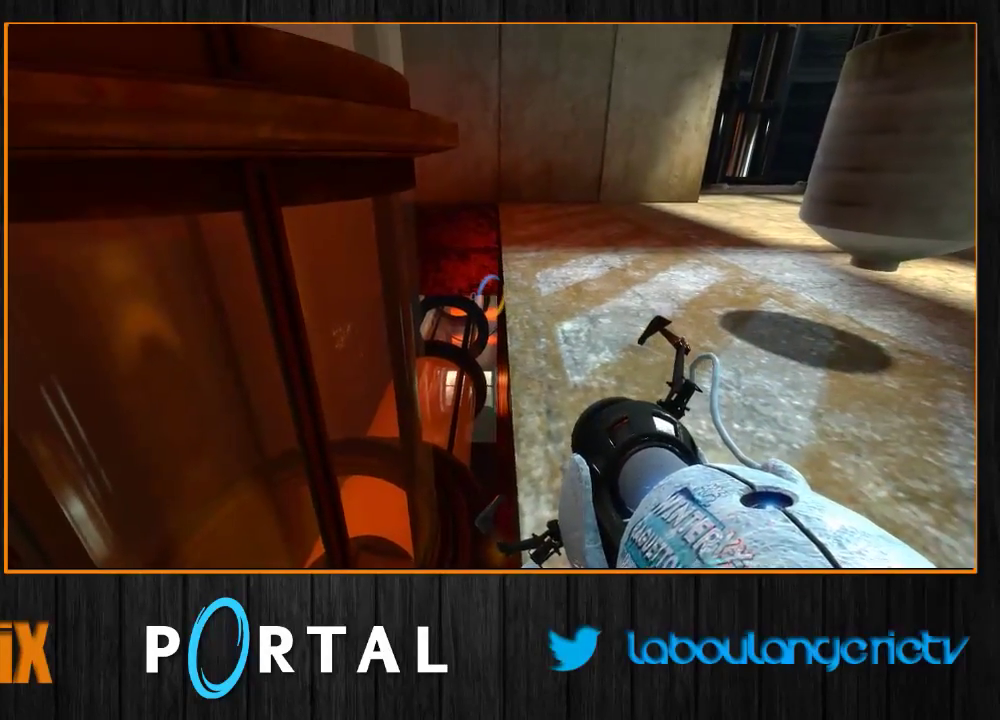
{"keys": [], "mouse": [], "events": [[416, "tab", "up"]]}
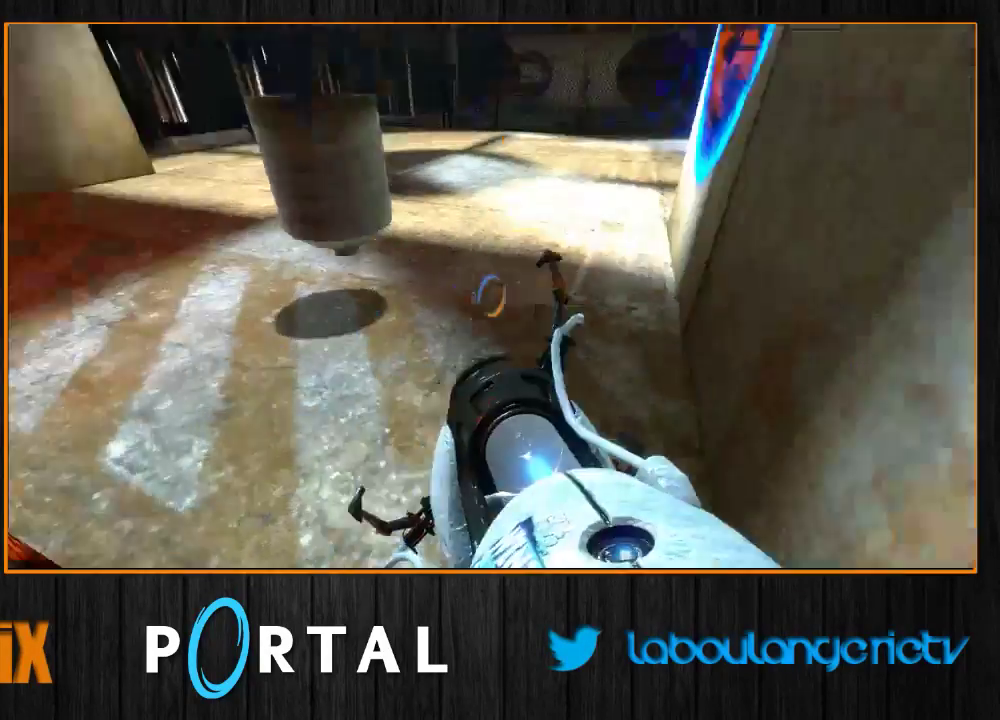
{"keys": [], "mouse": [], "events": [[183, "mouse_right", "down"], [250, "mouse_right", "up"], [300, "q", "down"], [366, "z", "down"], [416, "q", "up"], [483, "z", "up"]]}
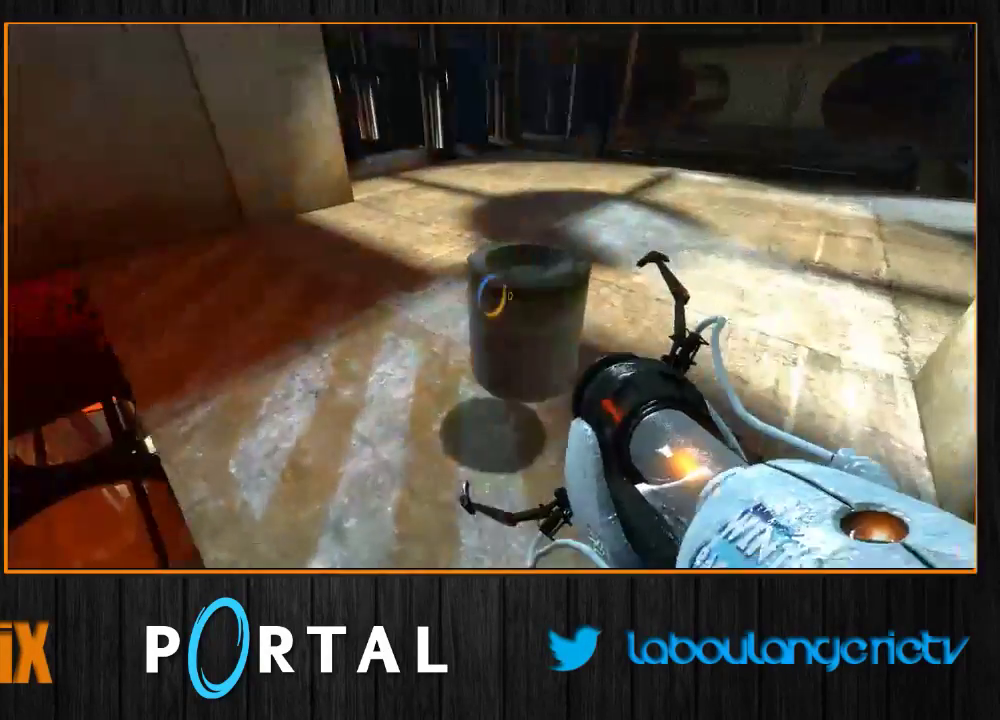
{"keys": [], "mouse": [], "events": [[50, "e", "down"], [133, "e", "up"], [366, "1", "down"], [450, "1", "up"]]}
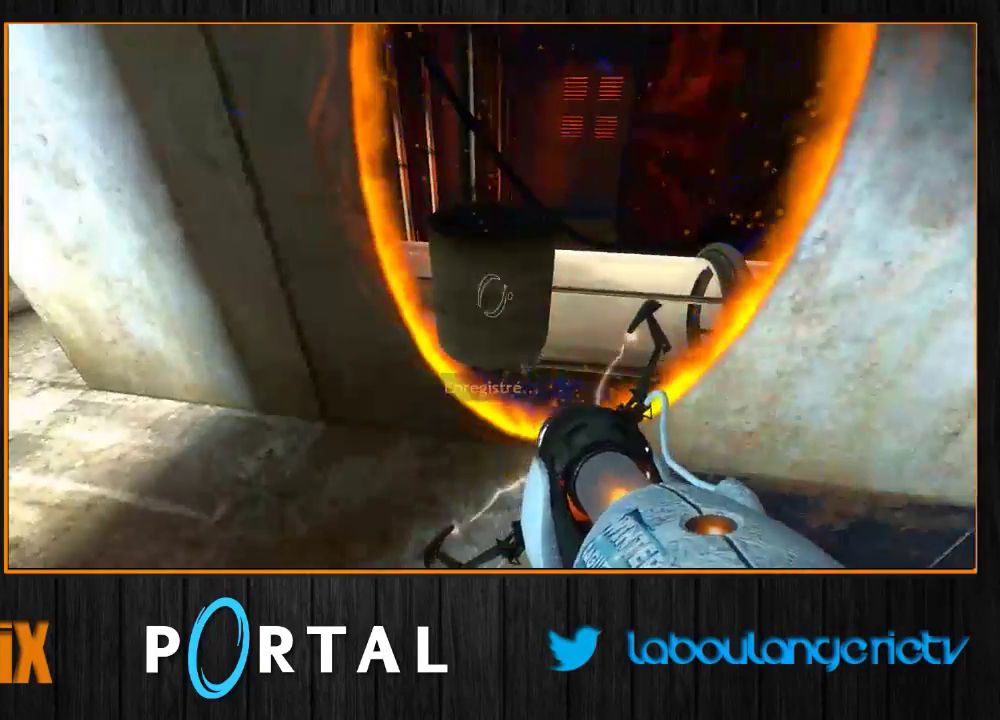
{"keys": ["z"], "mouse": [], "events": [[83, "z", "down"]]}
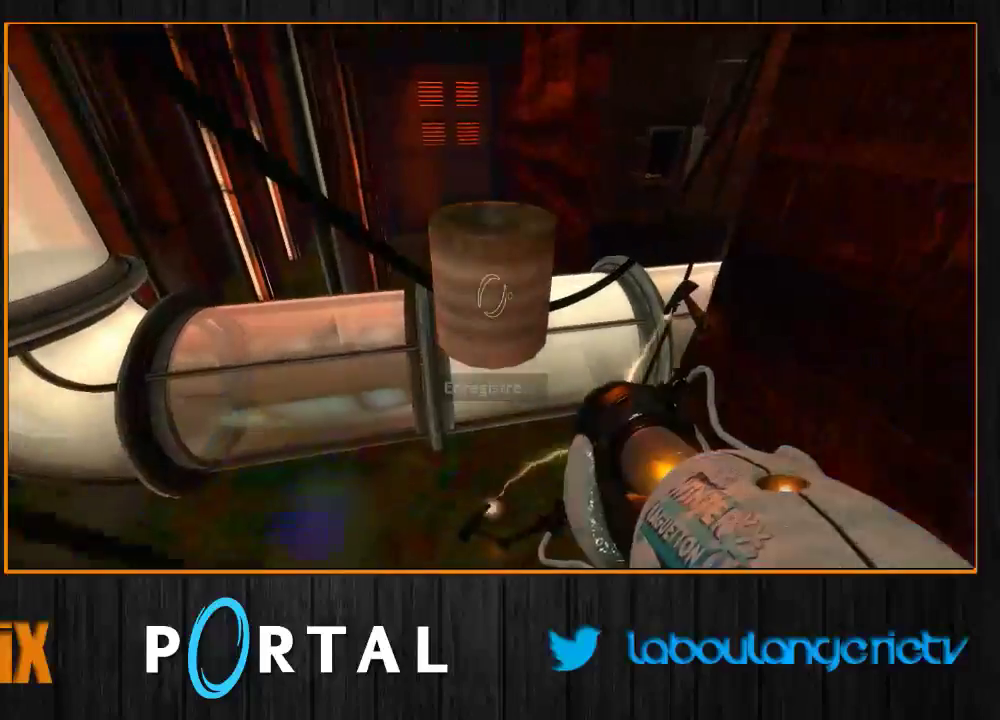
{"keys": ["d"], "mouse": [], "events": [[350, "d", "down"], [416, "z", "up"]]}
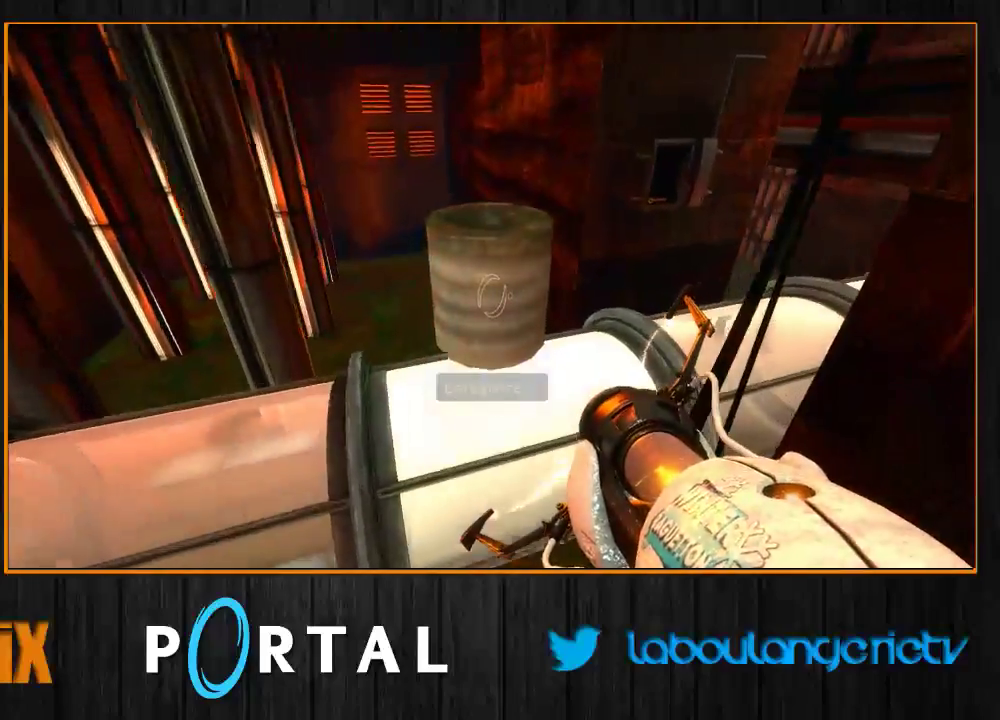
{"keys": ["z"], "mouse": [], "events": [[50, "z", "down"], [150, "d", "up"], [183, "q", "down"], [250, "z", "up"], [383, "q", "up"], [416, "z", "down"]]}
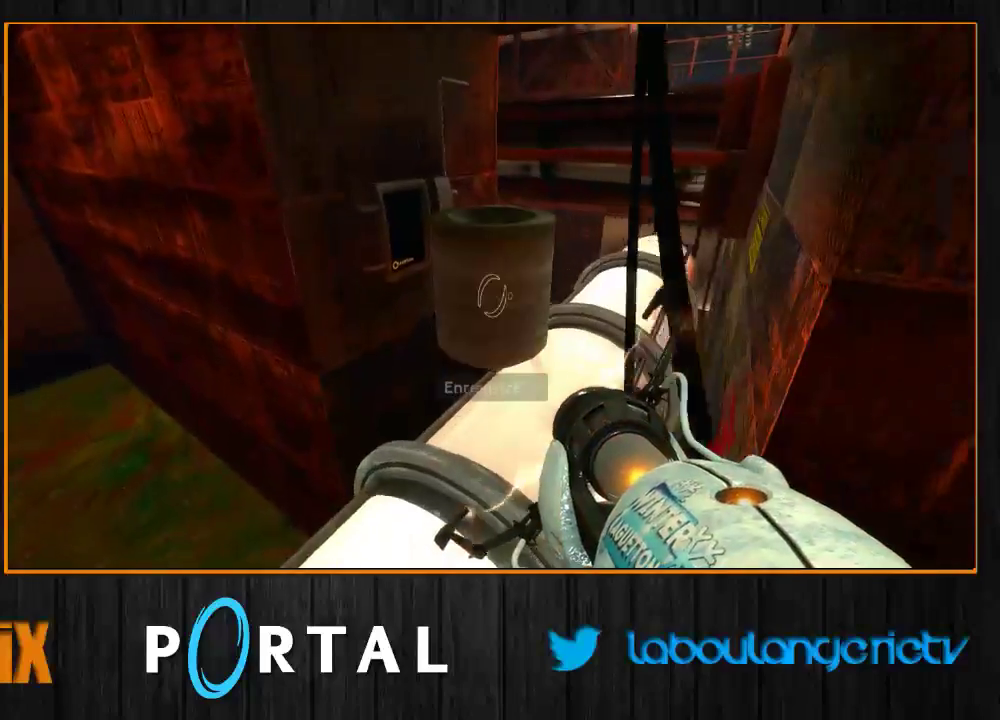
{"keys": ["q", "z"], "mouse": [], "events": [[83, "1", "down"], [166, "1", "up"], [316, "z", "up"], [333, "q", "down"], [483, "z", "down"]]}
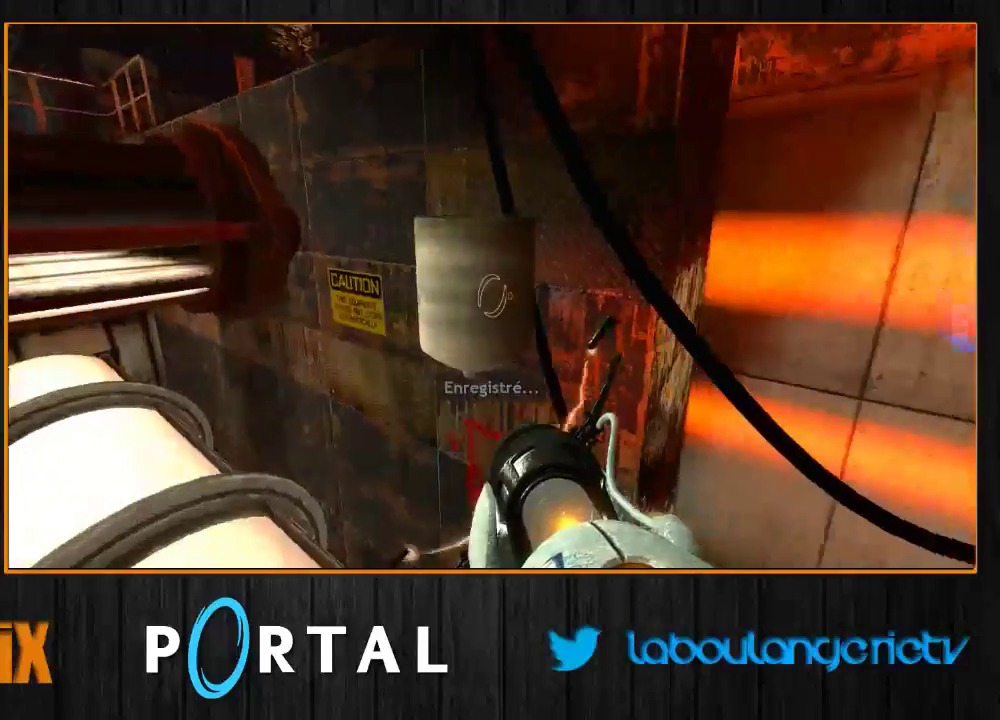
{"keys": ["z"], "mouse": [], "events": [[33, "q", "up"], [233, "d", "down"], [400, "d", "up"]]}
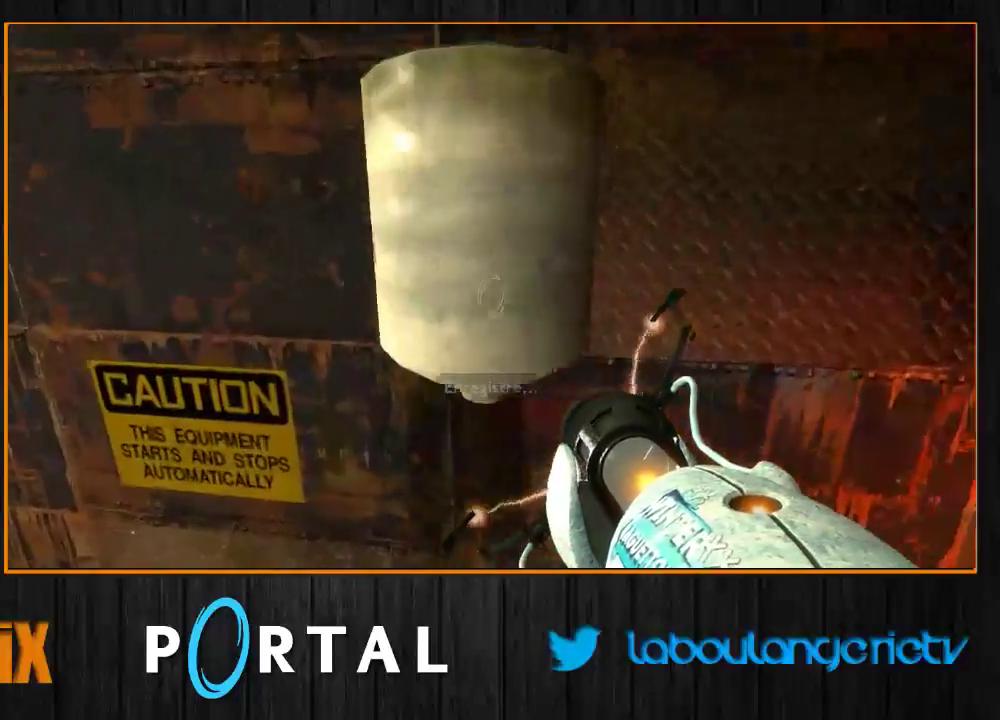
{"keys": ["z"], "mouse": [], "events": [[50, "d", "down"], [216, "d", "up"]]}
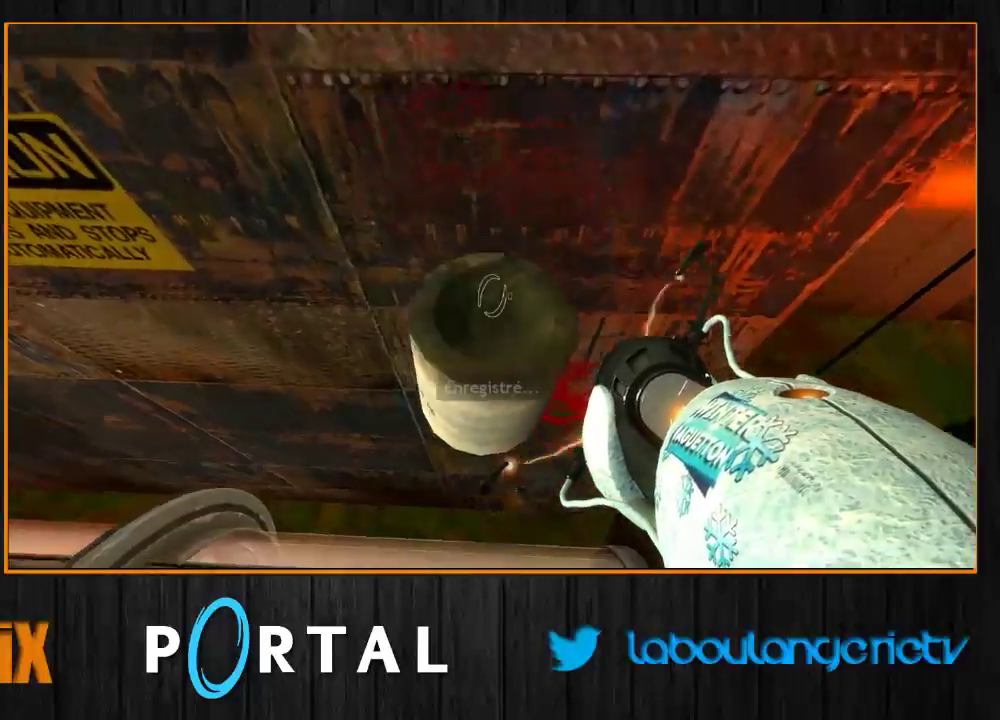
{"keys": ["q", "z"], "mouse": [], "events": [[250, "q", "down"]]}
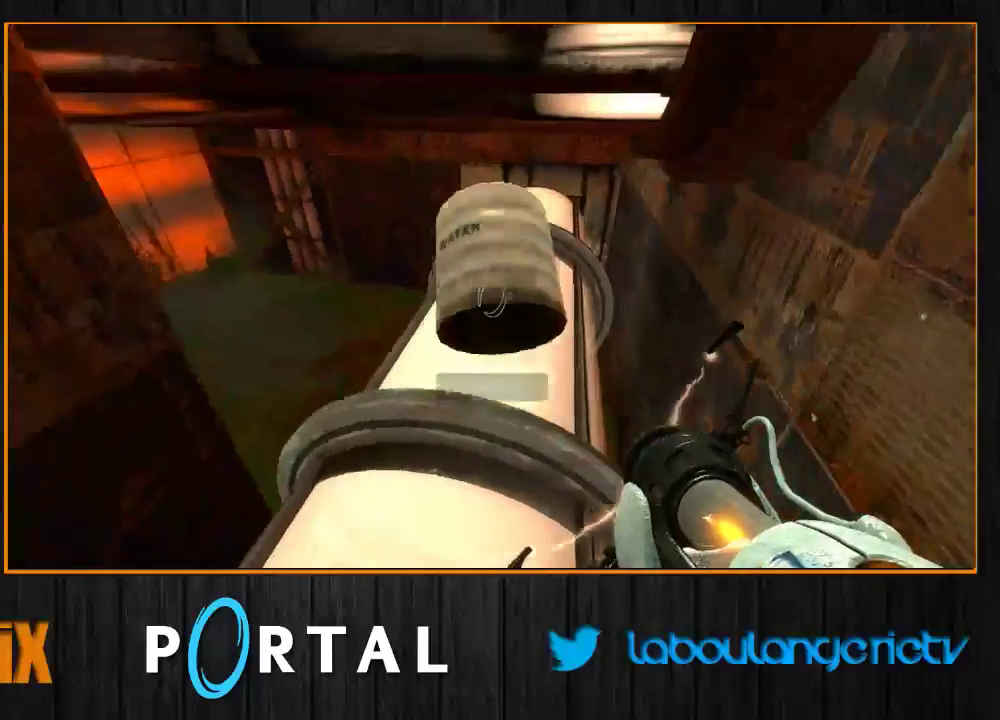
{"keys": ["tab", "z"], "mouse": [], "events": [[16, "q", "up"], [383, "tab", "down"]]}
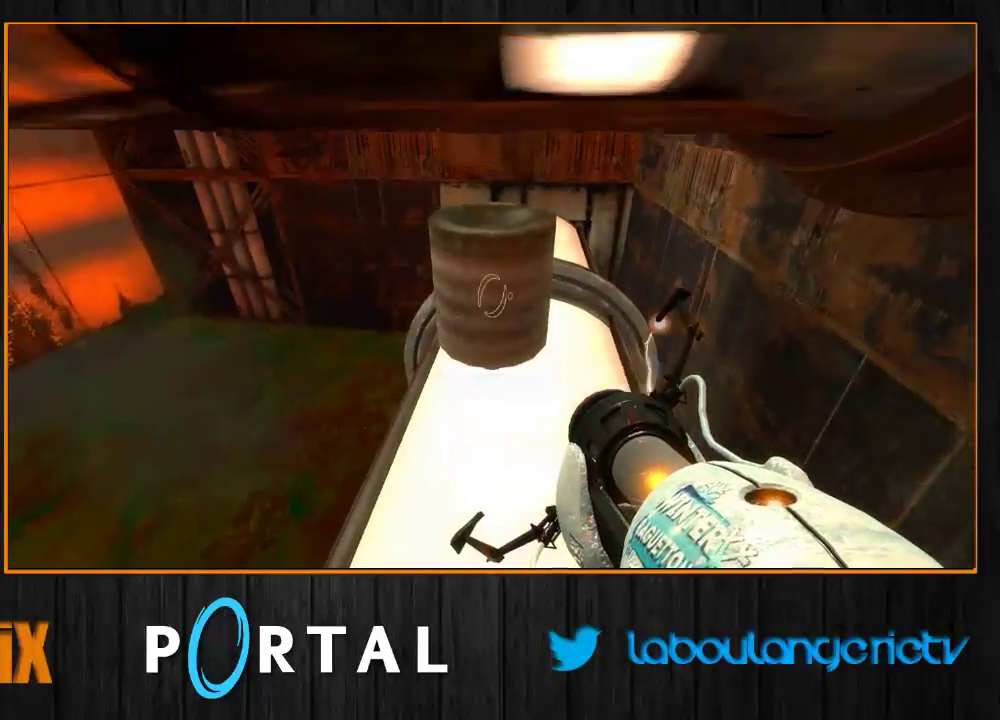
{"keys": ["tab", "z"], "mouse": [], "events": []}
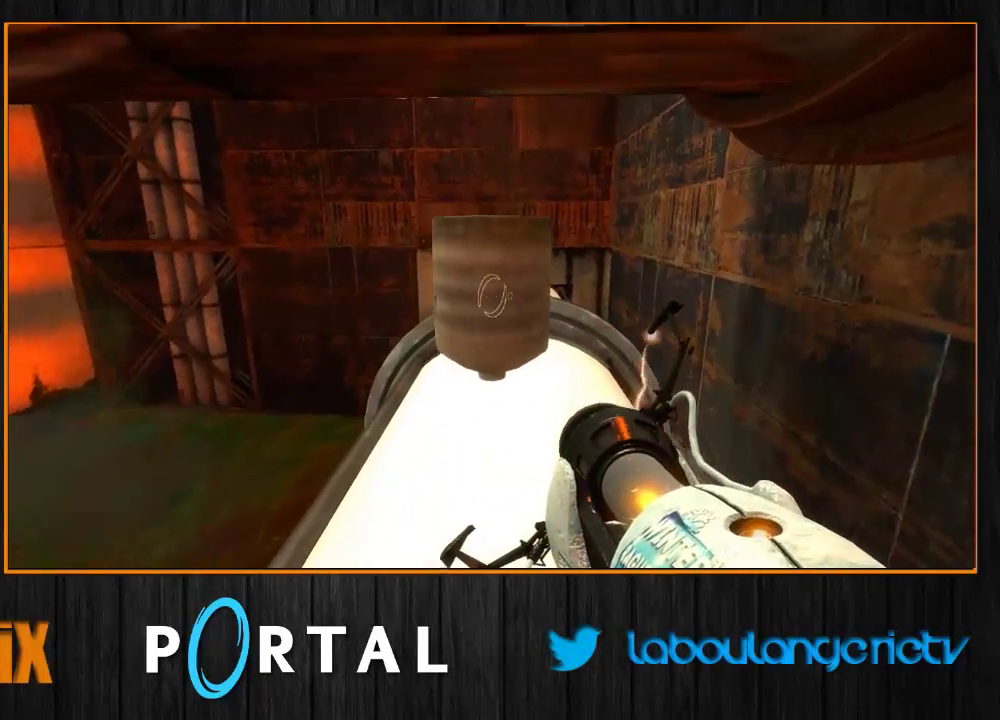
{"keys": ["tab", "z"], "mouse": [], "events": []}
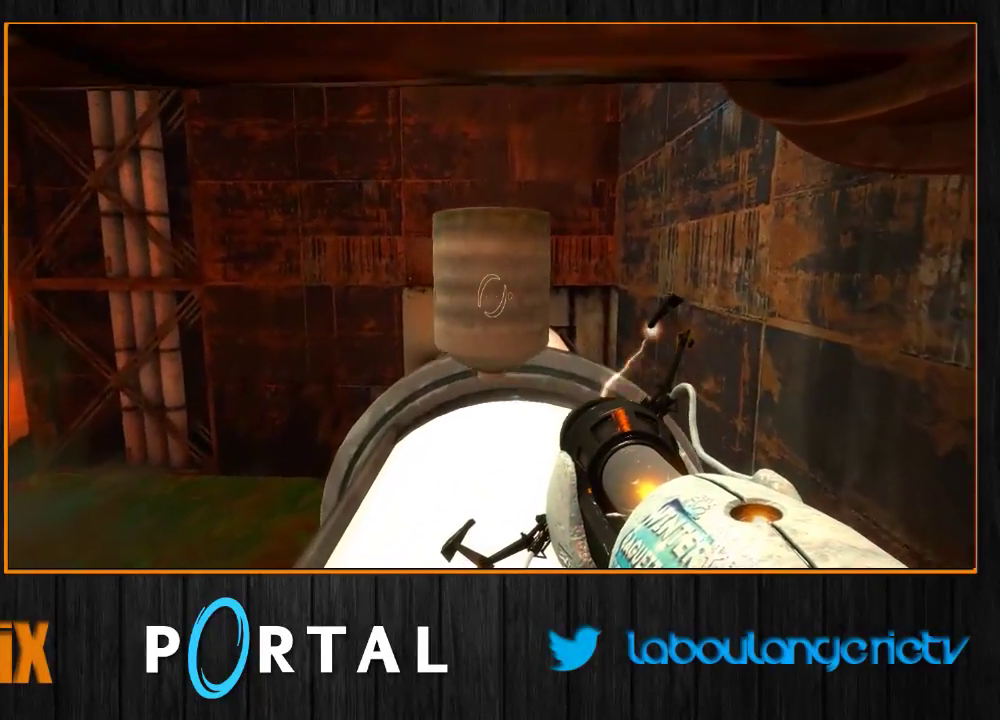
{"keys": ["tab", "z"], "mouse": [], "events": []}
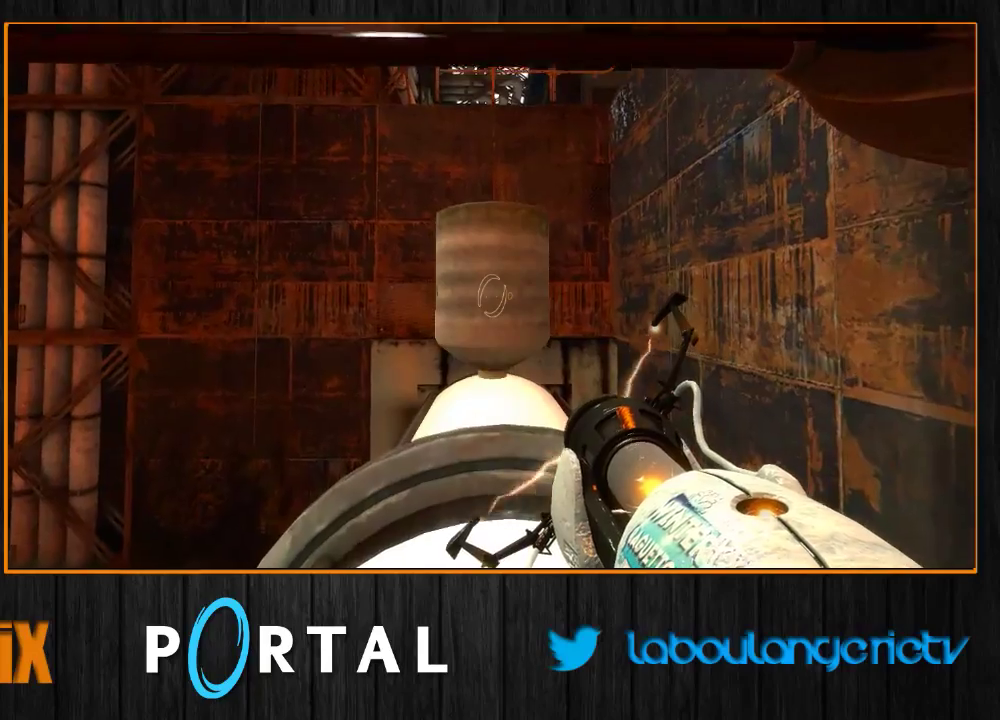
{"keys": ["tab", "z"], "mouse": [], "events": []}
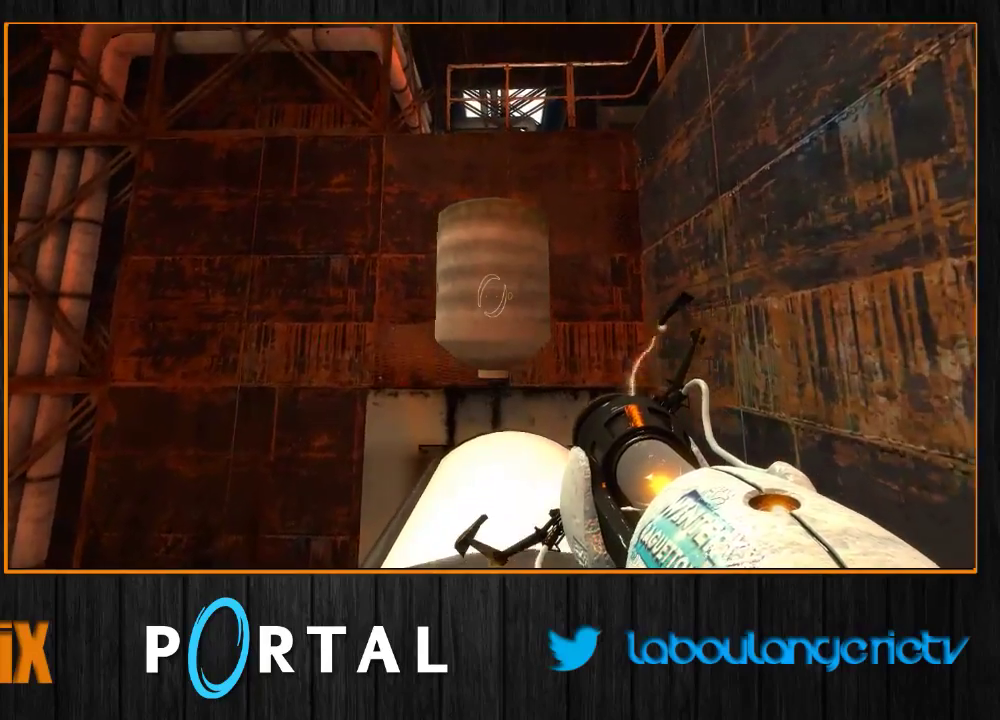
{"keys": ["z"], "mouse": [], "events": [[116, "tab", "up"]]}
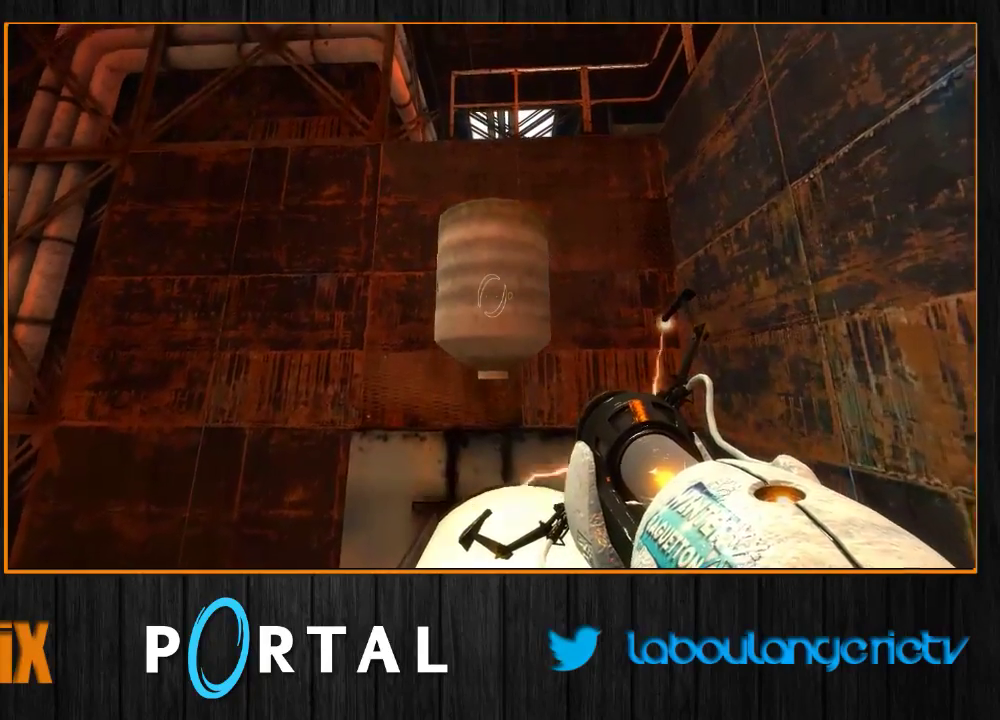
{"keys": ["z"], "mouse": [], "events": []}
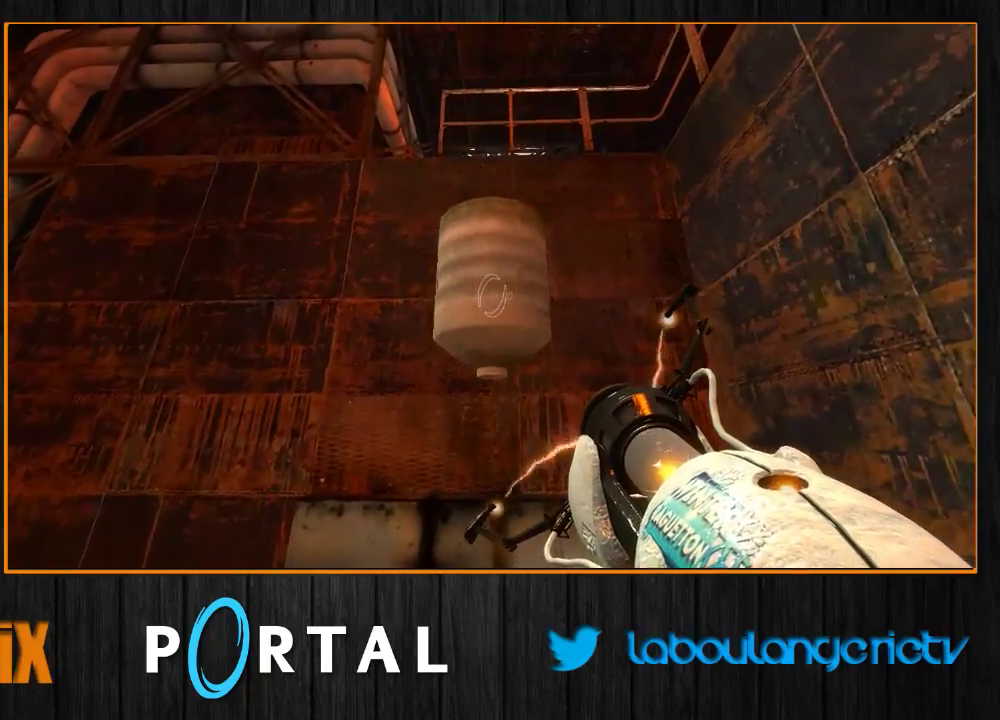
{"keys": [], "mouse": [], "events": [[466, "z", "up"]]}
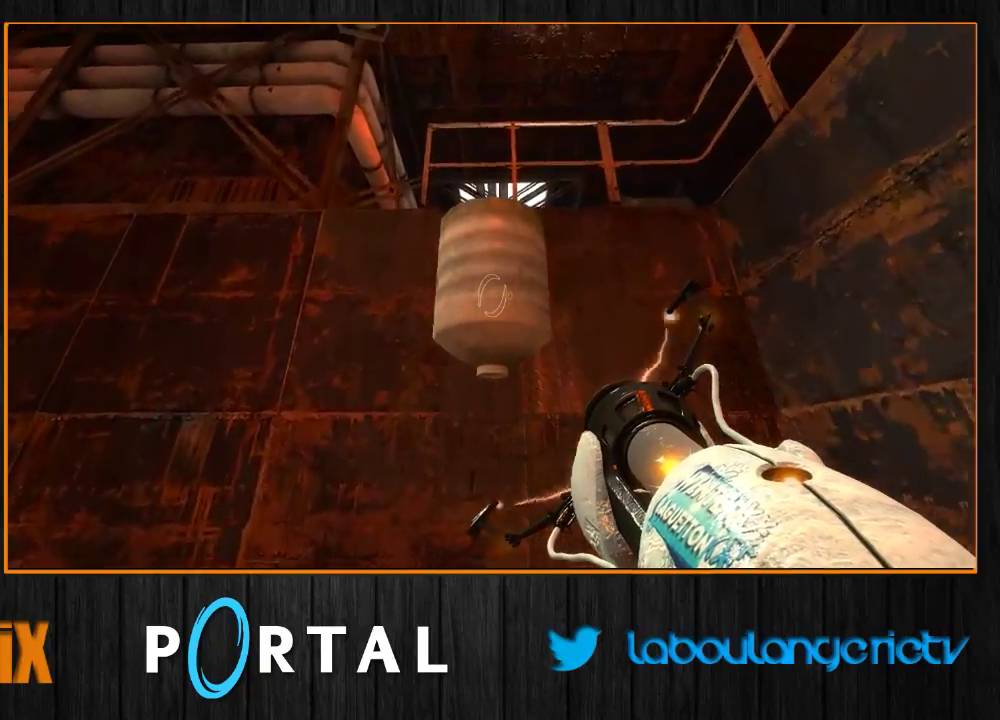
{"keys": ["1", "z"], "mouse": [], "events": [[350, "z", "down"], [433, "1", "down"]]}
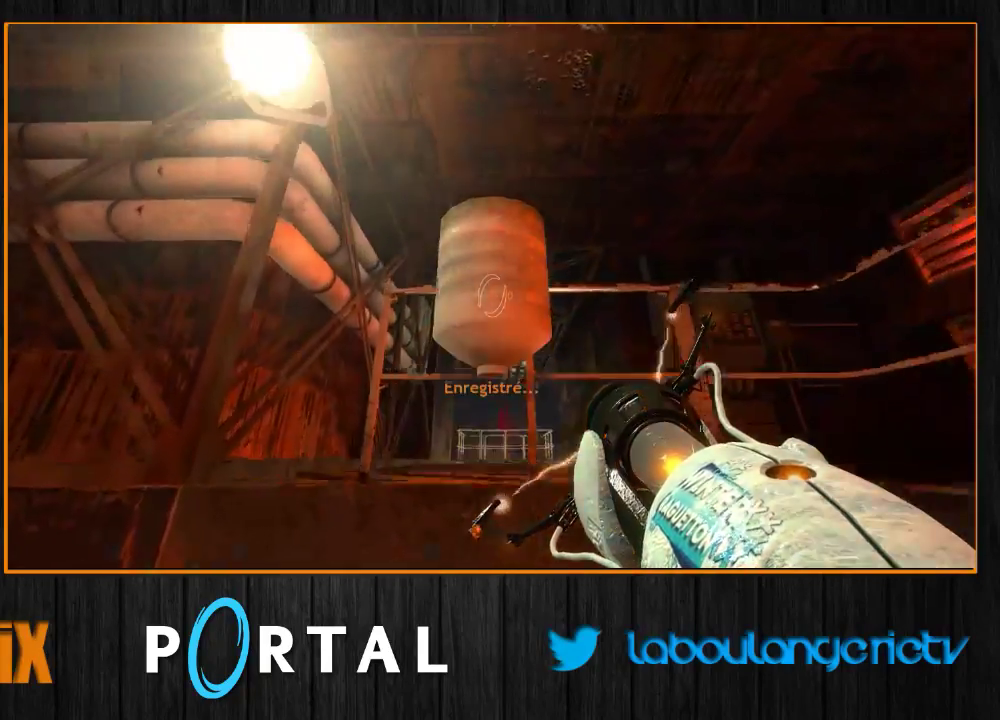
{"keys": ["q", "z"], "mouse": [], "events": [[33, "1", "up"], [450, "q", "down"]]}
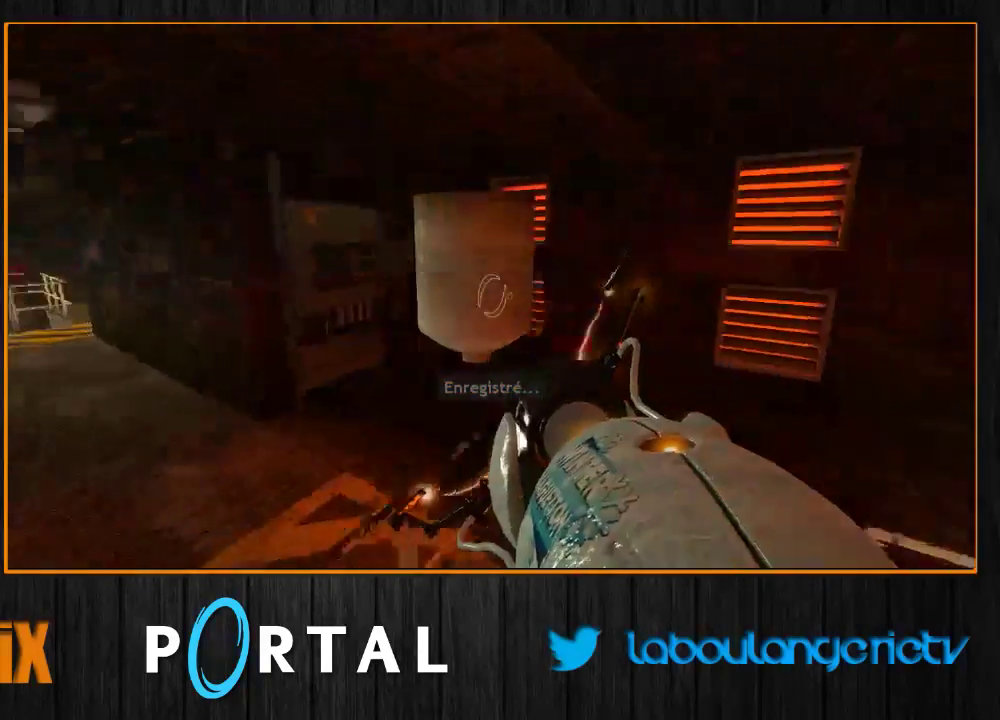
{"keys": ["d", "tab"], "mouse": [], "events": [[16, "tab", "down"], [16, "z", "up"], [283, "d", "down"], [333, "q", "up"]]}
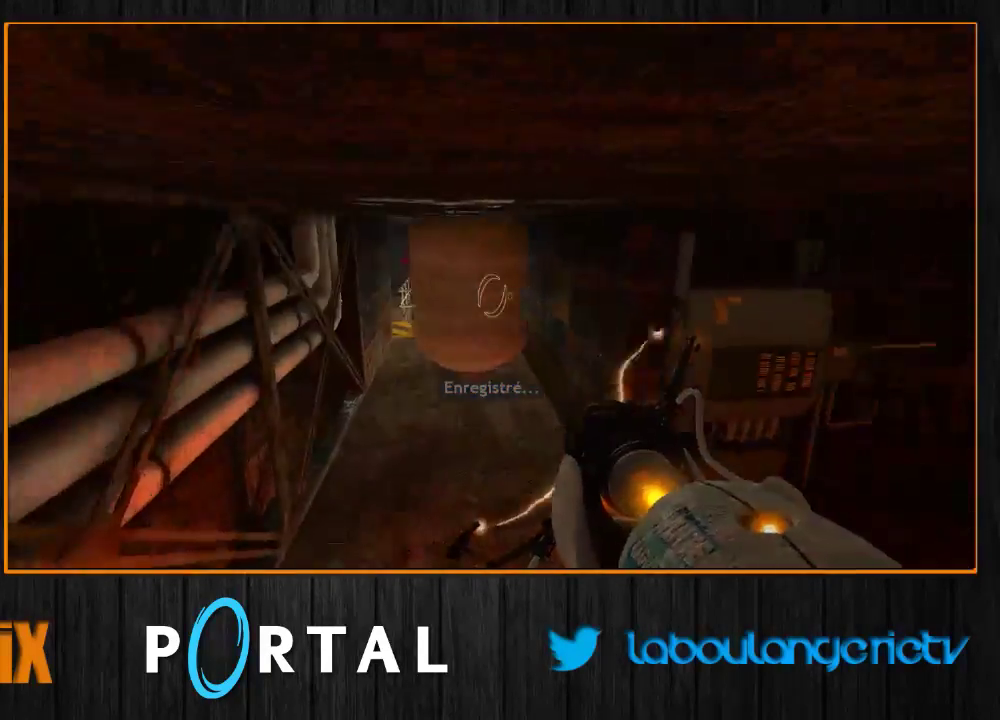
{"keys": ["d", "tab"], "mouse": [], "events": [[50, "q", "down"], [66, "d", "up"], [350, "q", "up"], [383, "d", "down"]]}
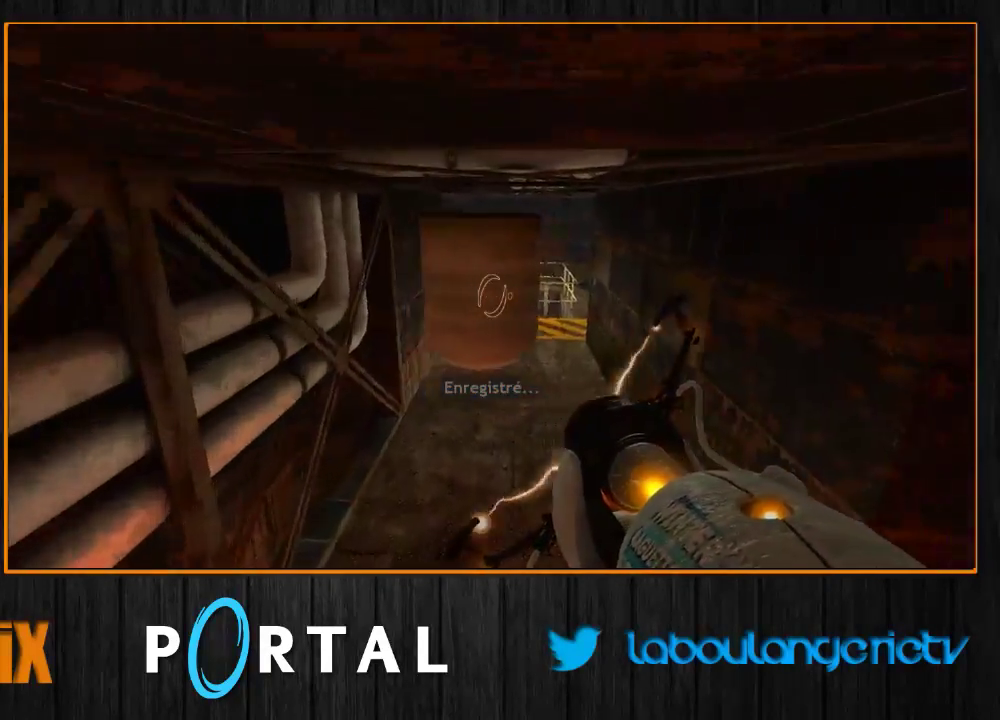
{"keys": ["d", "tab"], "mouse": [], "events": [[66, "d", "up"], [133, "q", "down"], [283, "q", "up"], [433, "d", "down"]]}
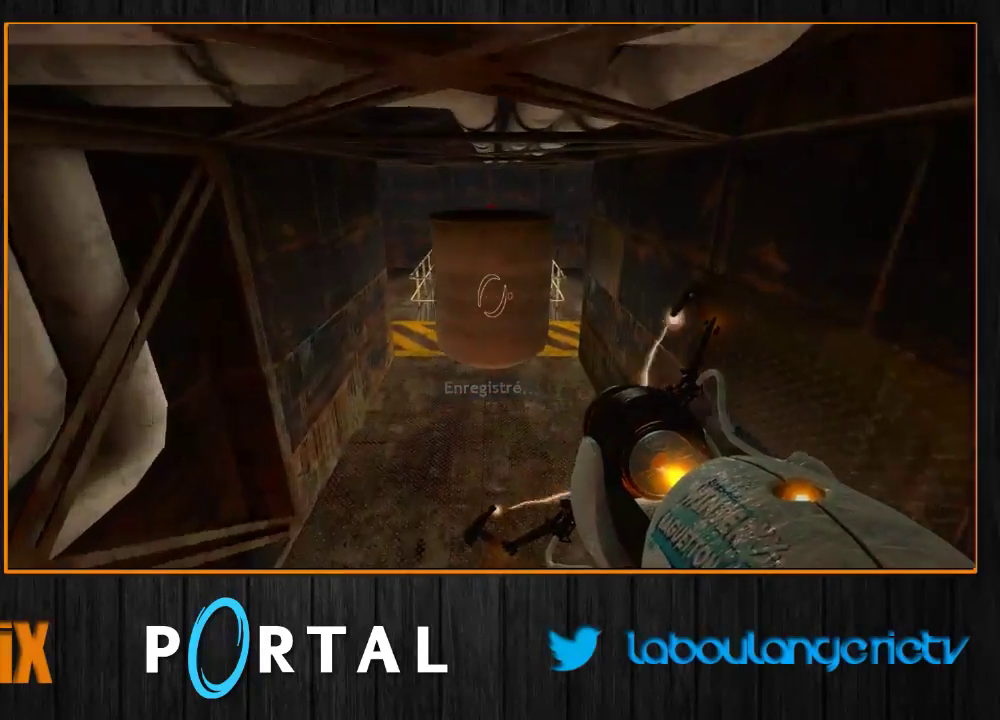
{"keys": ["d", "tab"], "mouse": [], "events": [[33, "d", "up"], [200, "q", "down"], [283, "q", "up"], [500, "d", "down"]]}
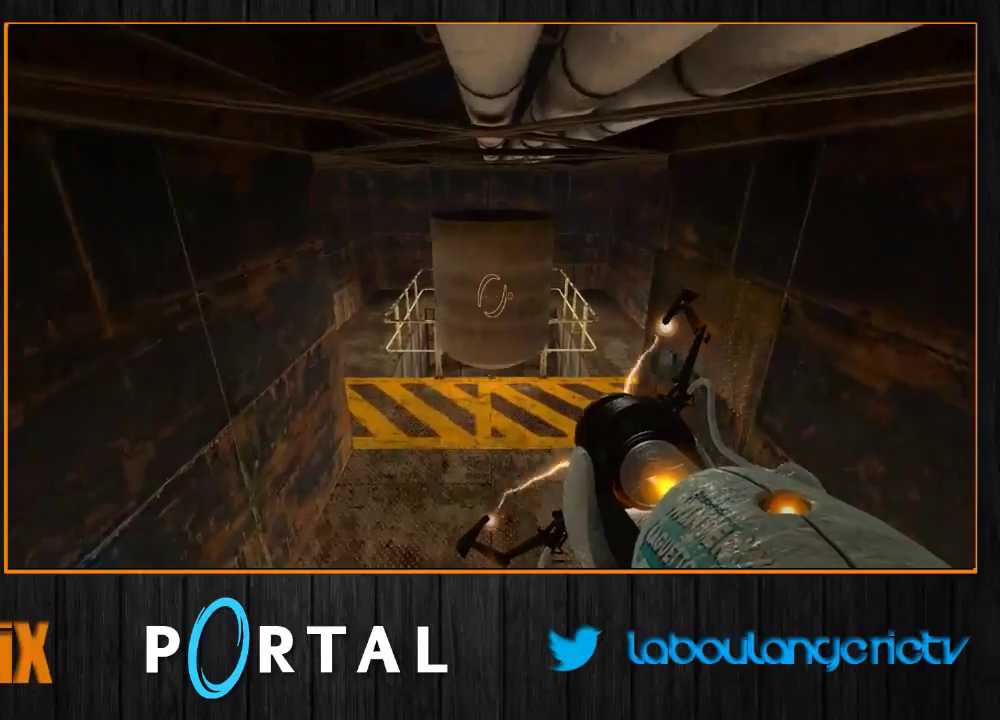
{"keys": ["tab"], "mouse": [], "events": [[66, "d", "up"]]}
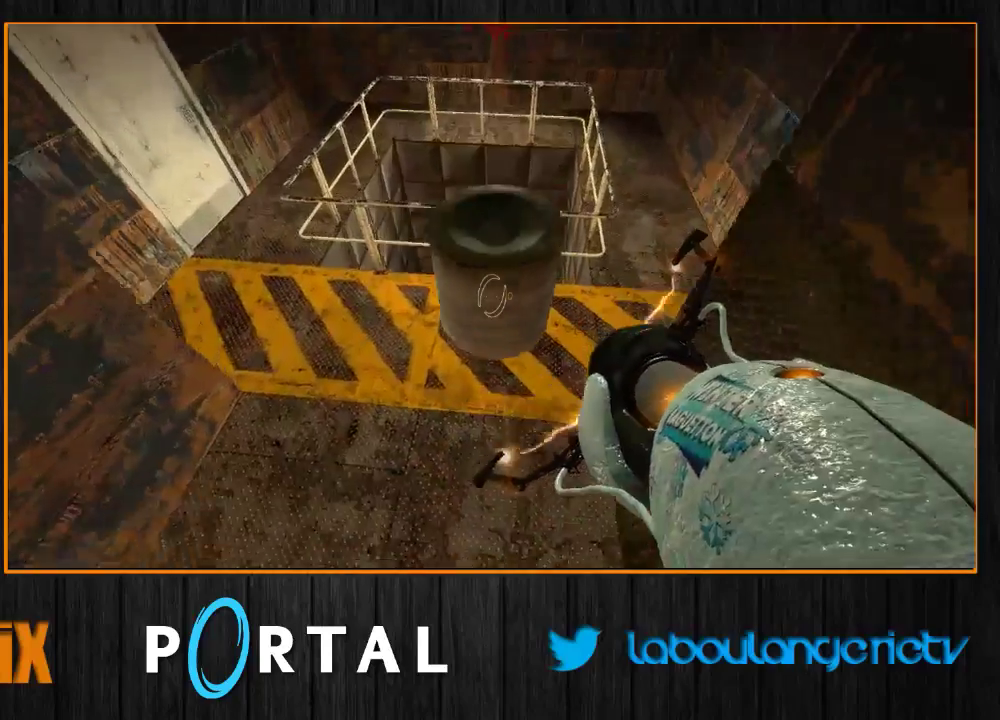
{"keys": ["tab"], "mouse": [], "events": [[83, "q", "down"], [150, "q", "up"]]}
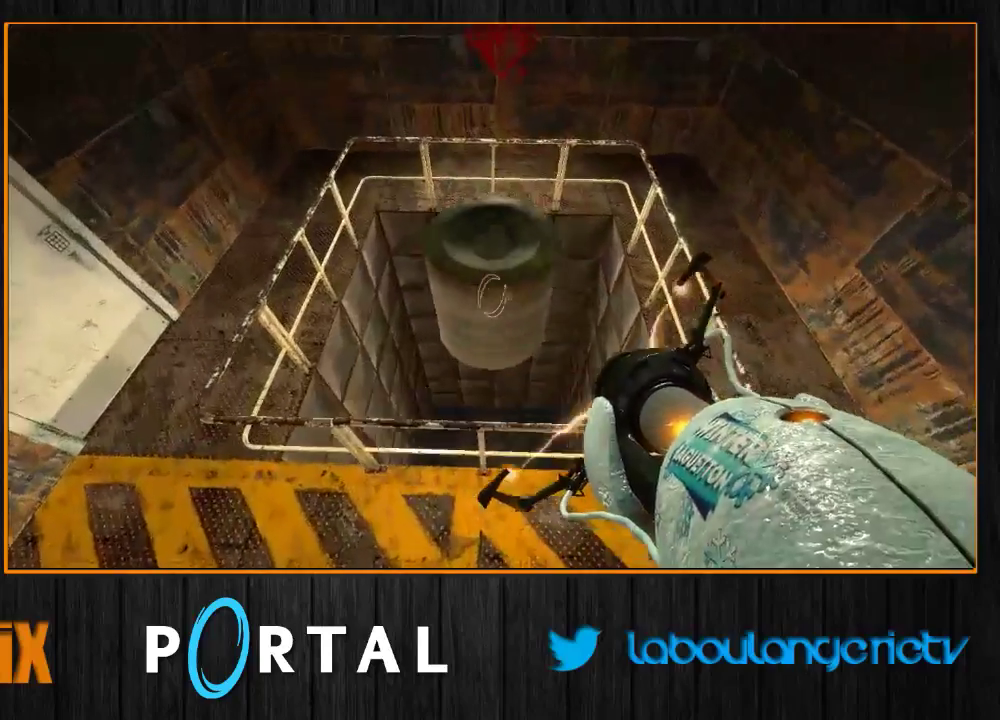
{"keys": ["tab"], "mouse": [], "events": [[33, "s", "down"], [50, "s", "up"], [266, "1", "down"], [350, "d", "down"], [366, "1", "up"], [466, "d", "up"]]}
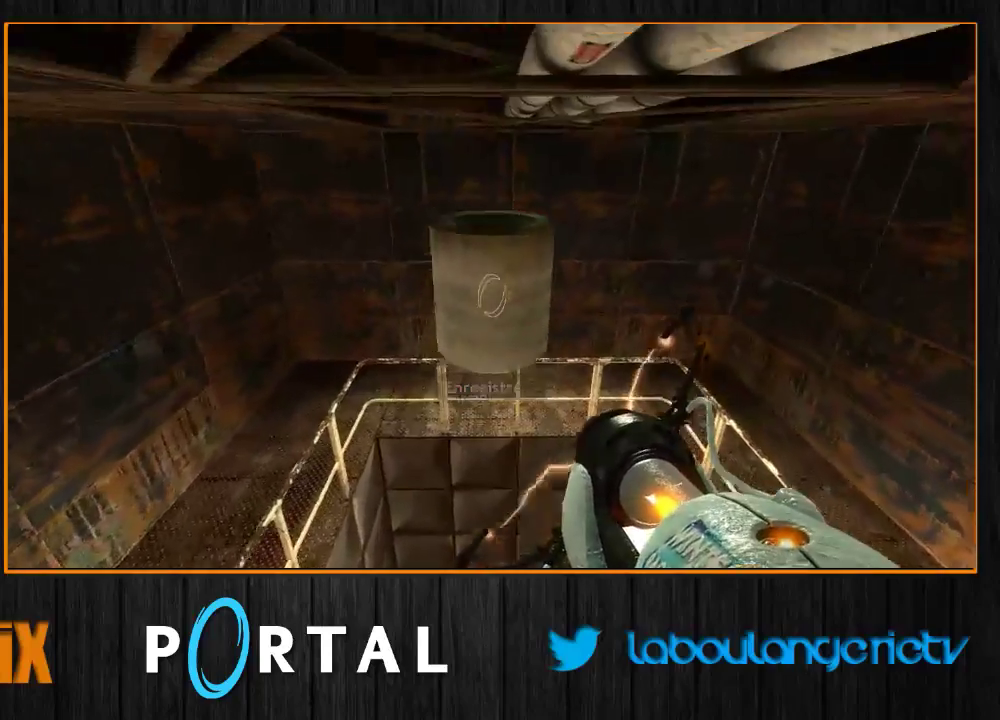
{"keys": ["tab"], "mouse": [], "events": [[216, "z", "down"], [283, "q", "down"], [450, "q", "up"], [500, "z", "up"]]}